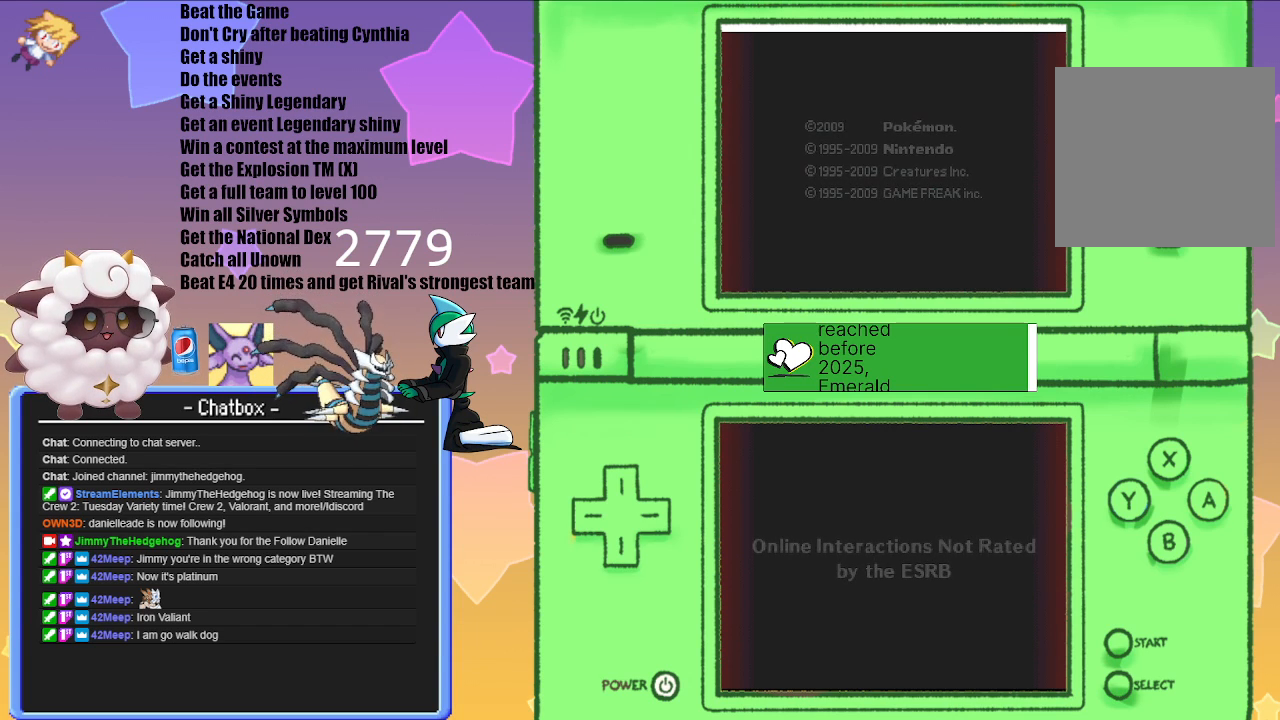
Gameplay with a controller (Nintendo layout); each line is a JSON object with the inputs held at the frame after it. "events" lists button and stick changes between this image and that frame as [ms after this image, input, new state], when the widget could be followed in between. Not read: L3 R3.
{"buttons": ["A"], "left_stick": "center", "right_stick": "center", "events": [[367, "A", "down"]]}
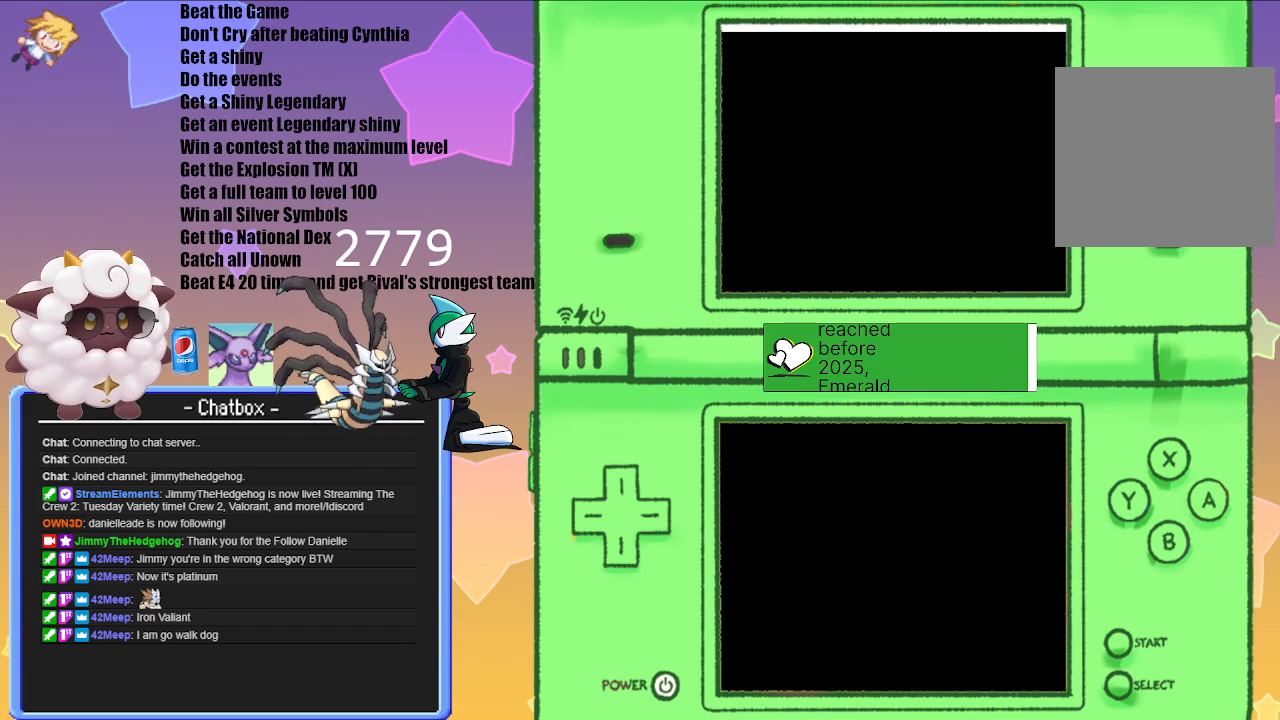
{"buttons": [], "left_stick": "center", "right_stick": "center", "events": [[17, "A", "up"]]}
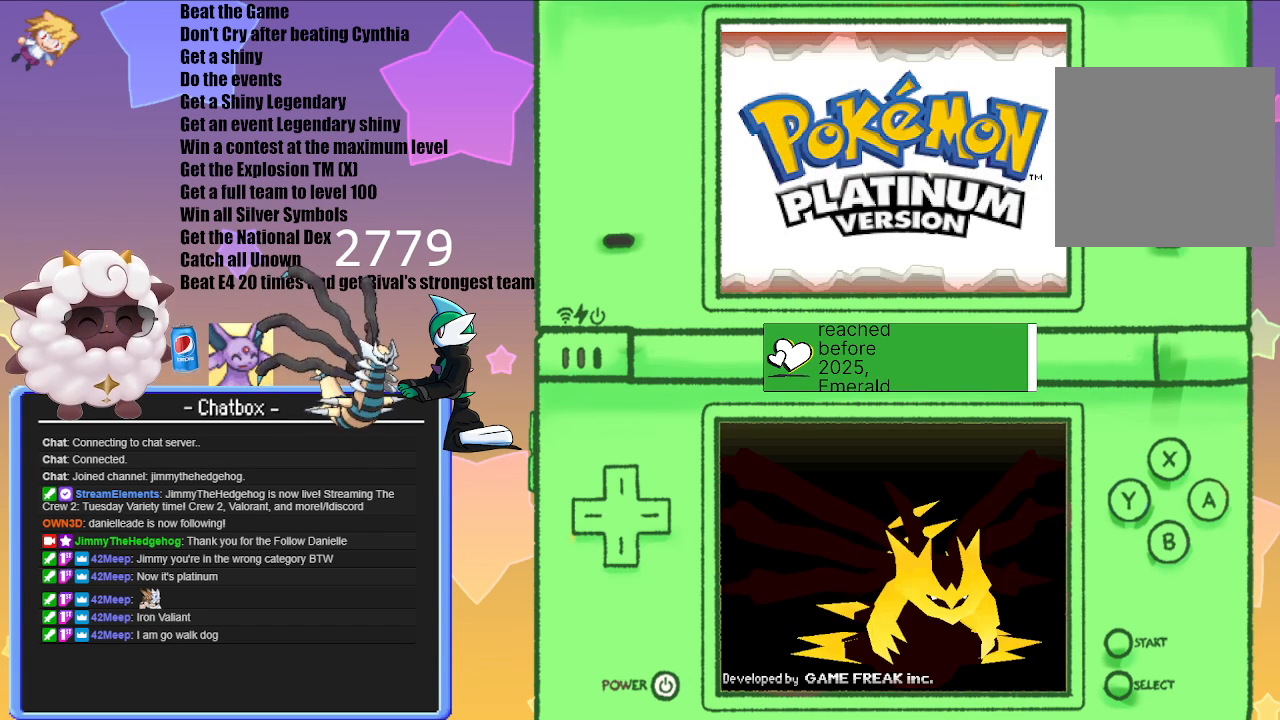
{"buttons": [], "left_stick": "center", "right_stick": "center", "events": []}
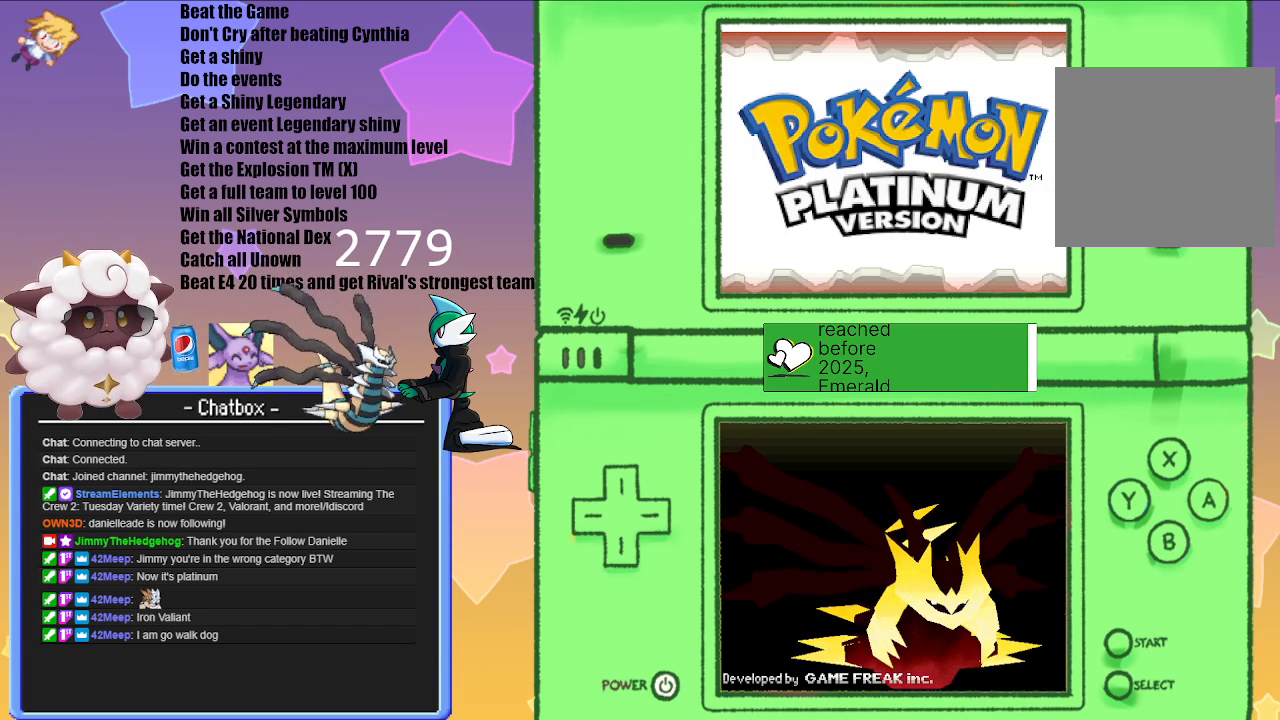
{"buttons": [], "left_stick": "center", "right_stick": "center", "events": [[333, "A", "down"], [450, "A", "up"]]}
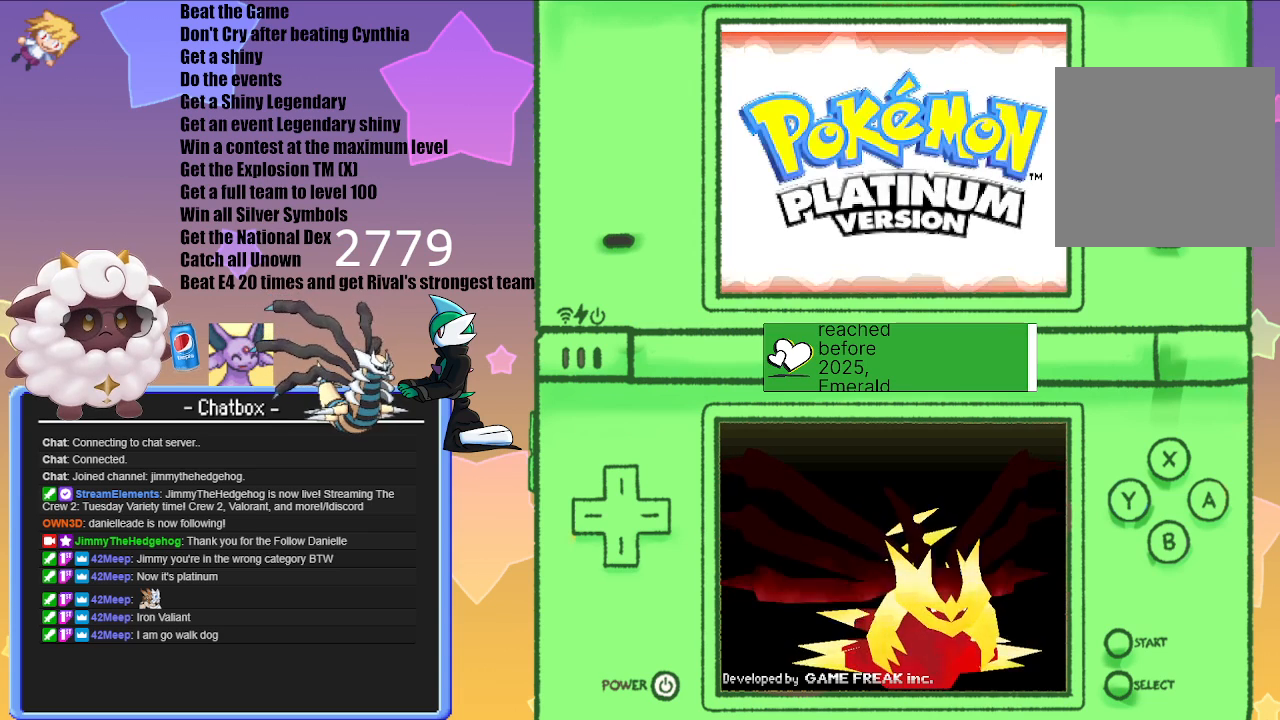
{"buttons": [], "left_stick": "center", "right_stick": "center", "events": []}
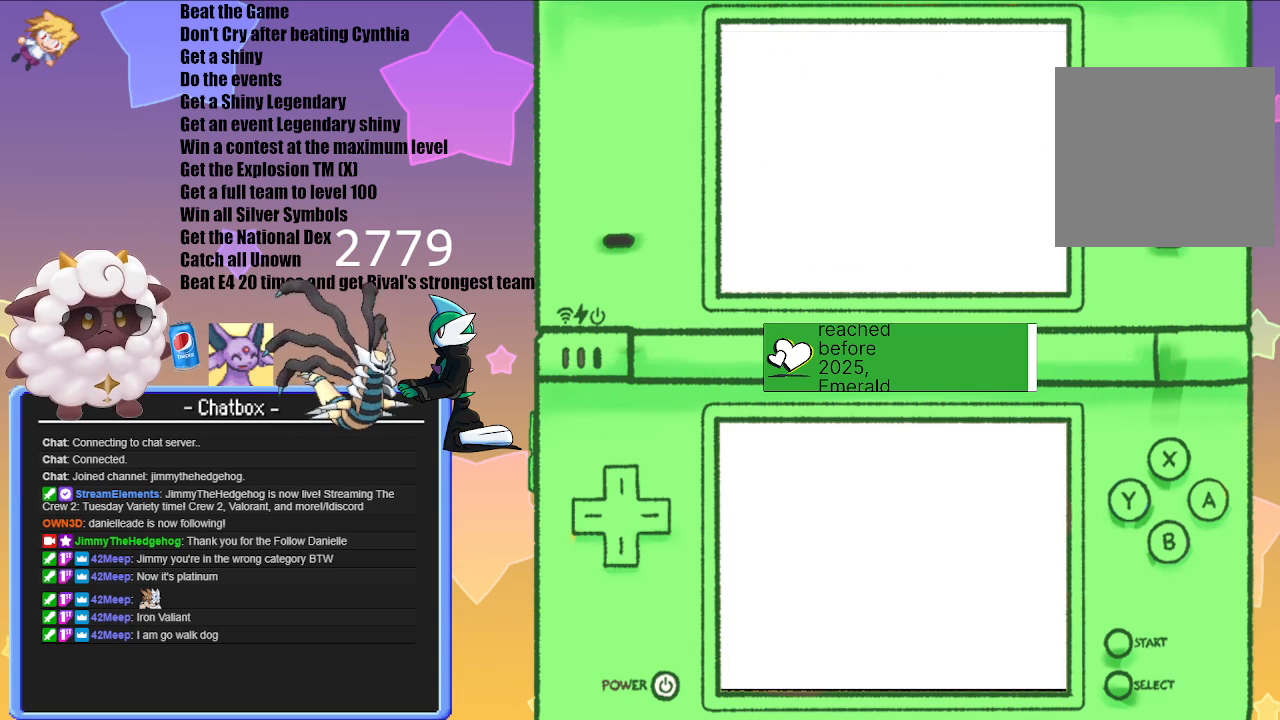
{"buttons": [], "left_stick": "center", "right_stick": "center", "events": []}
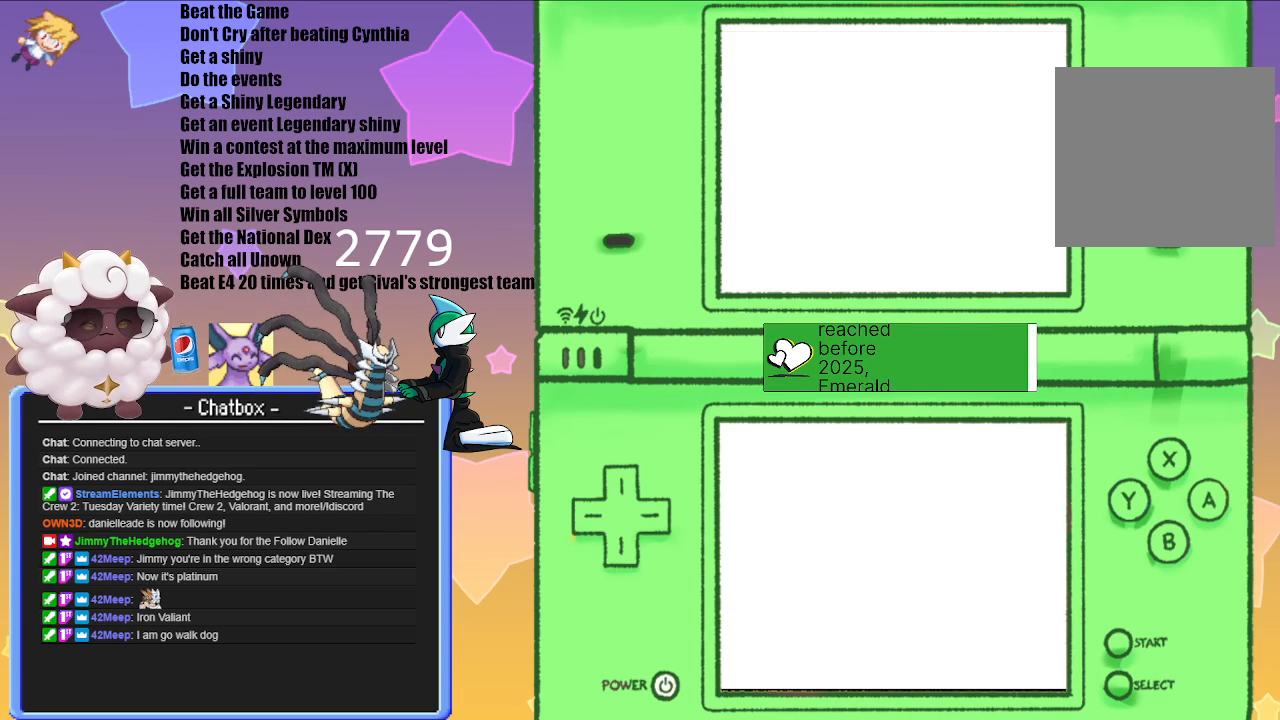
{"buttons": [], "left_stick": "center", "right_stick": "center", "events": []}
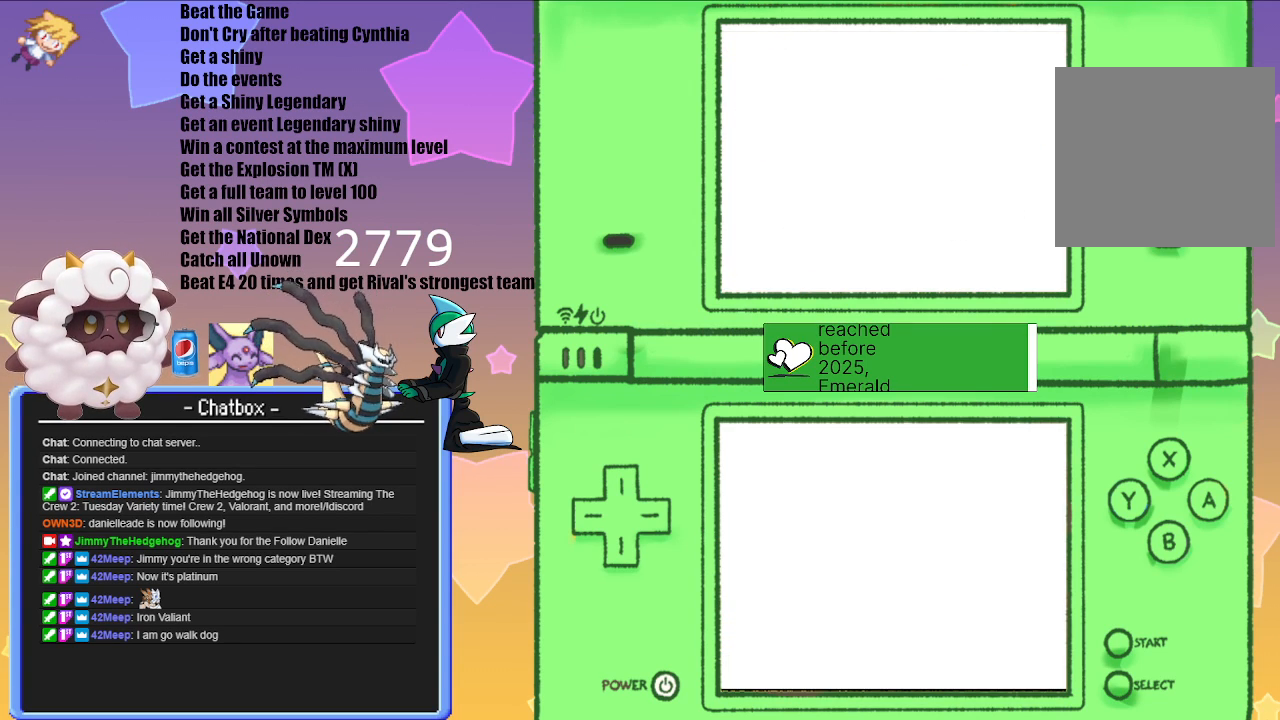
{"buttons": [], "left_stick": "center", "right_stick": "center", "events": []}
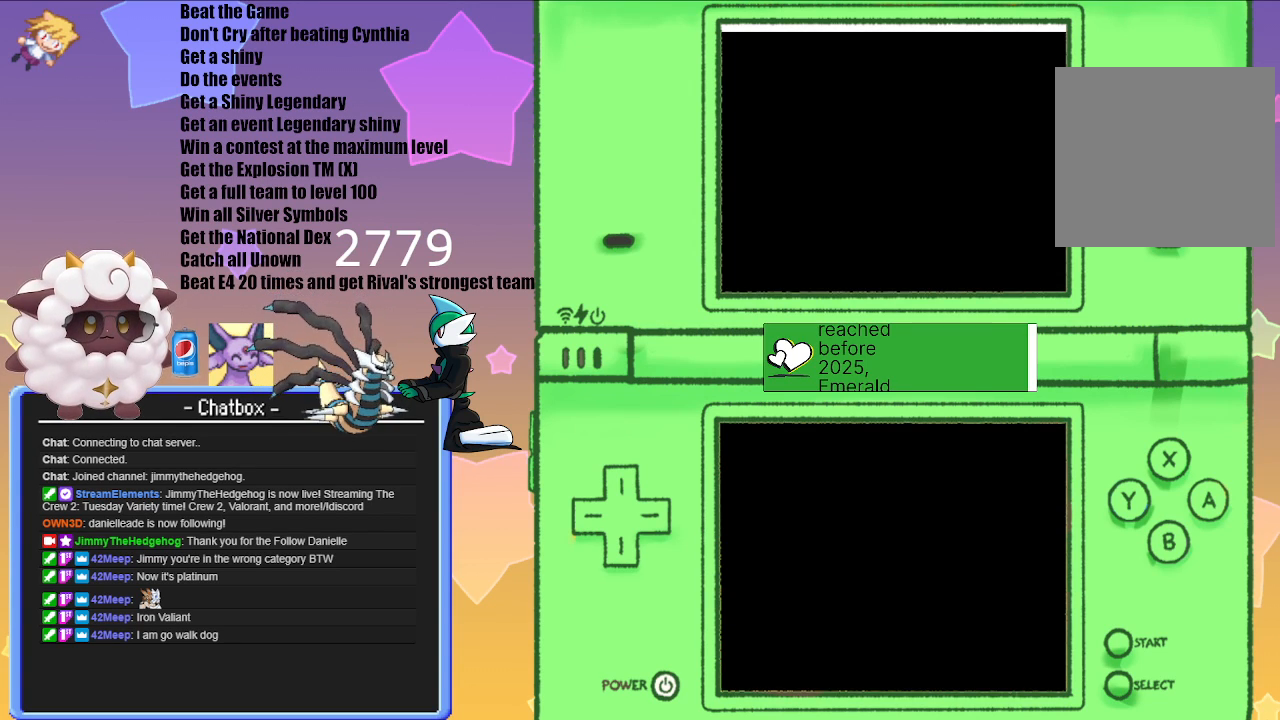
{"buttons": [], "left_stick": "center", "right_stick": "center", "events": []}
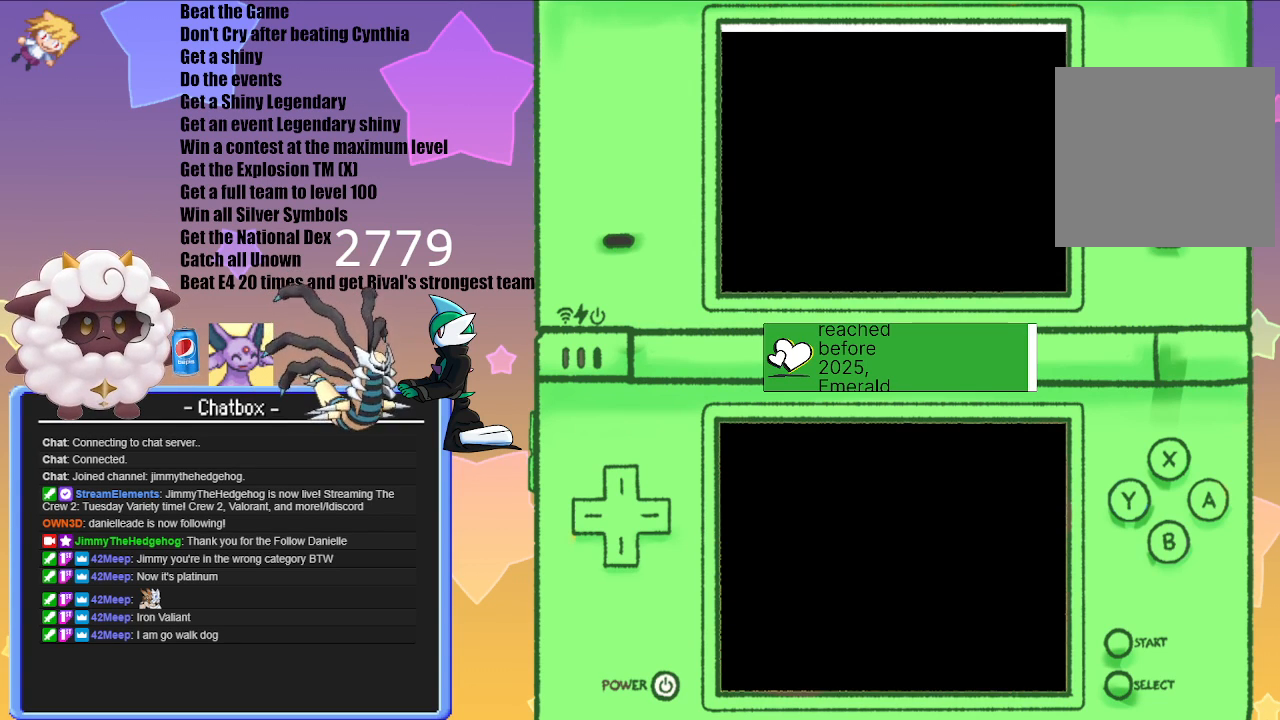
{"buttons": ["A"], "left_stick": "center", "right_stick": "center", "events": [[500, "A", "down"]]}
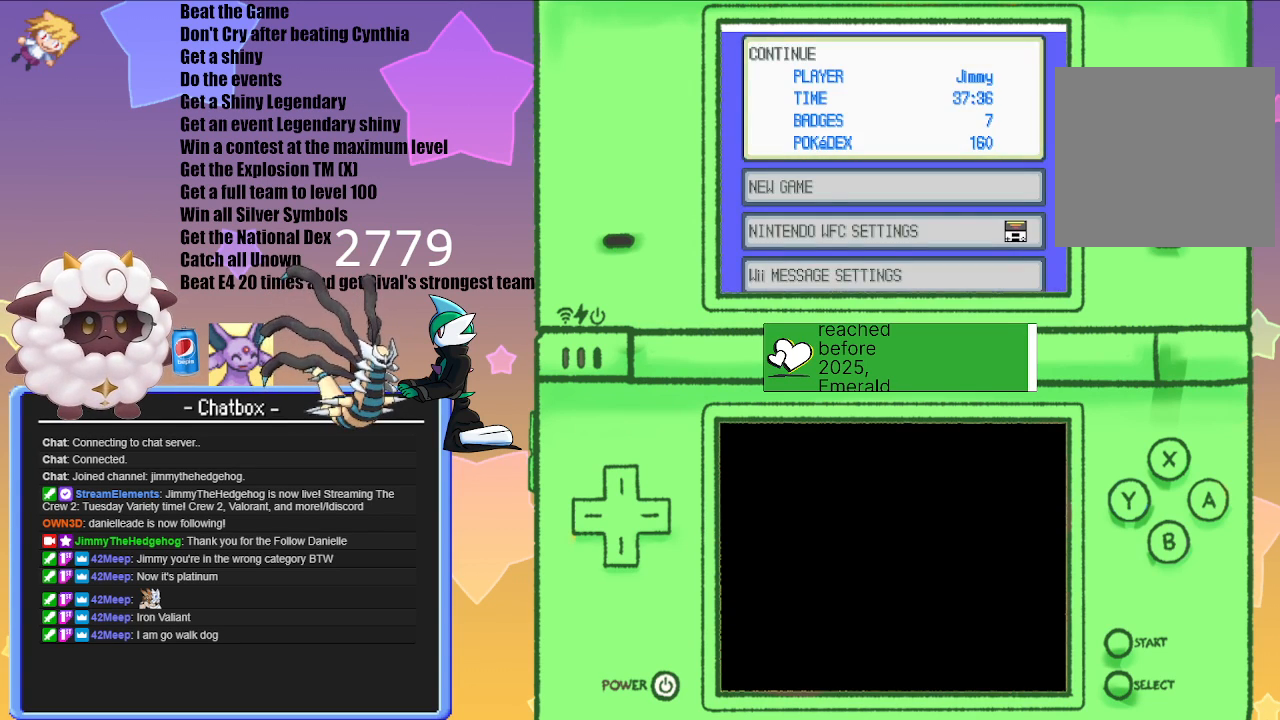
{"buttons": [], "left_stick": "center", "right_stick": "center", "events": [[117, "A", "up"]]}
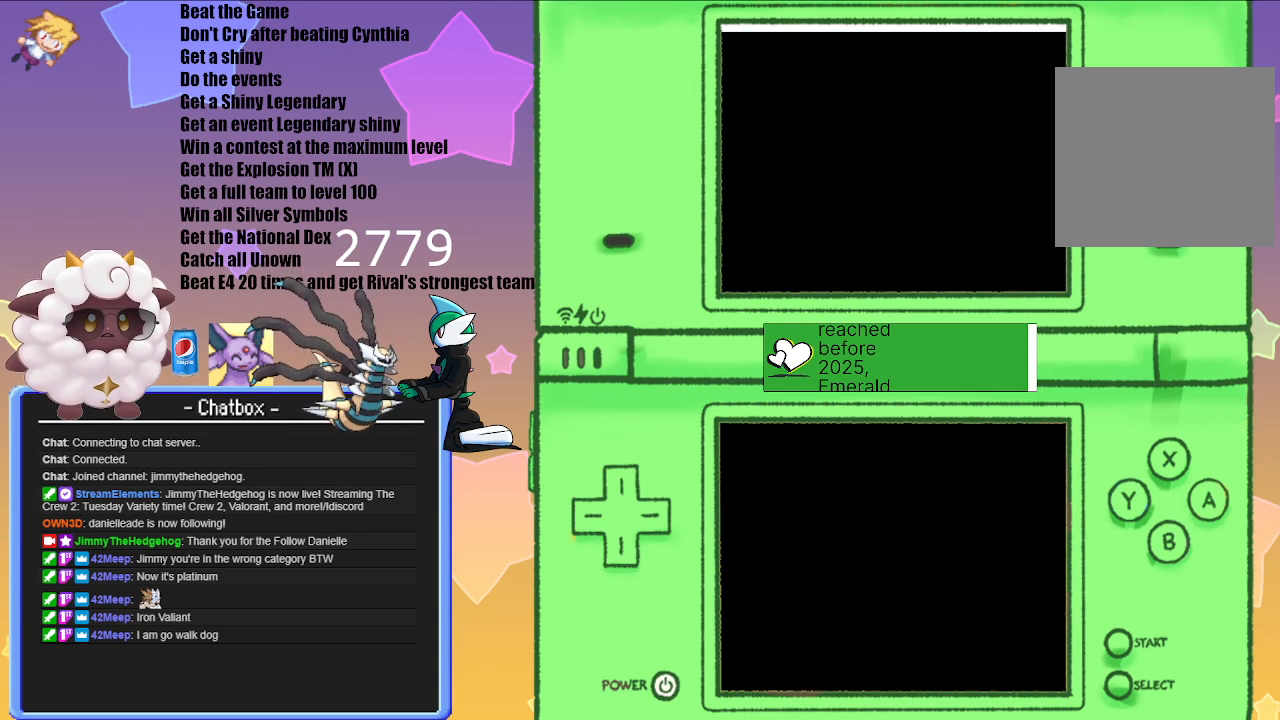
{"buttons": [], "left_stick": "center", "right_stick": "center", "events": []}
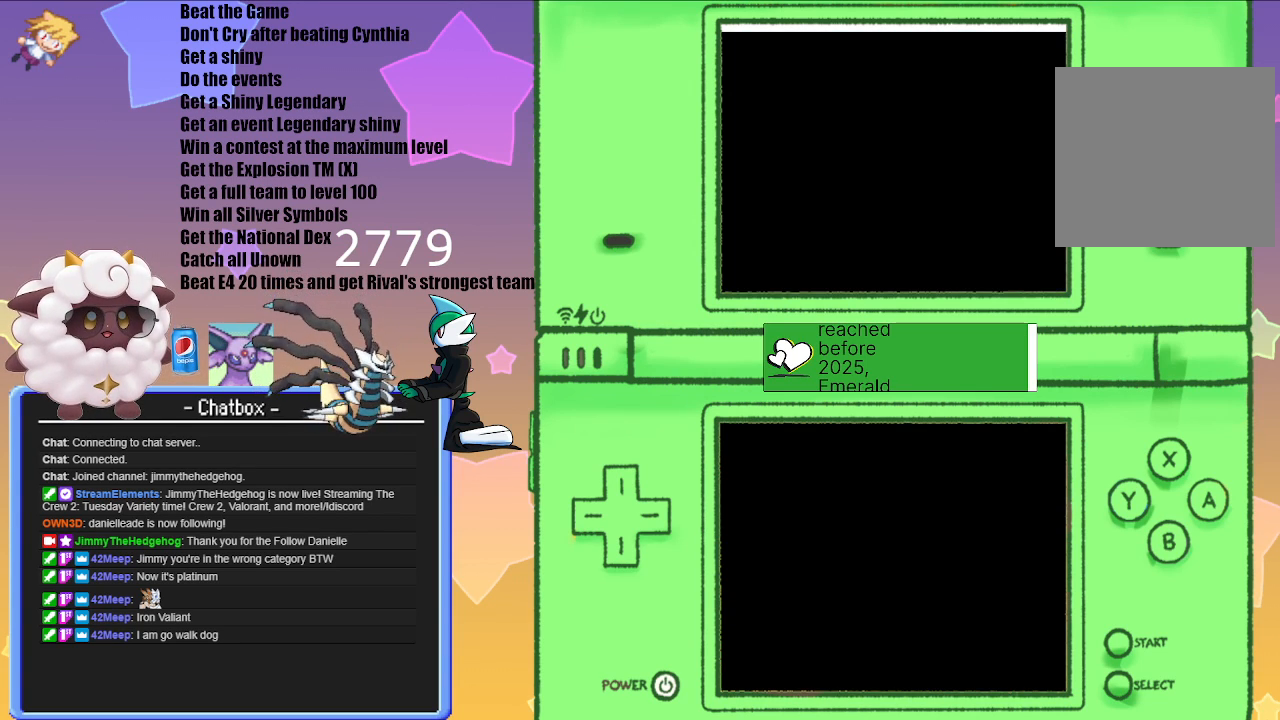
{"buttons": [], "left_stick": "center", "right_stick": "center", "events": []}
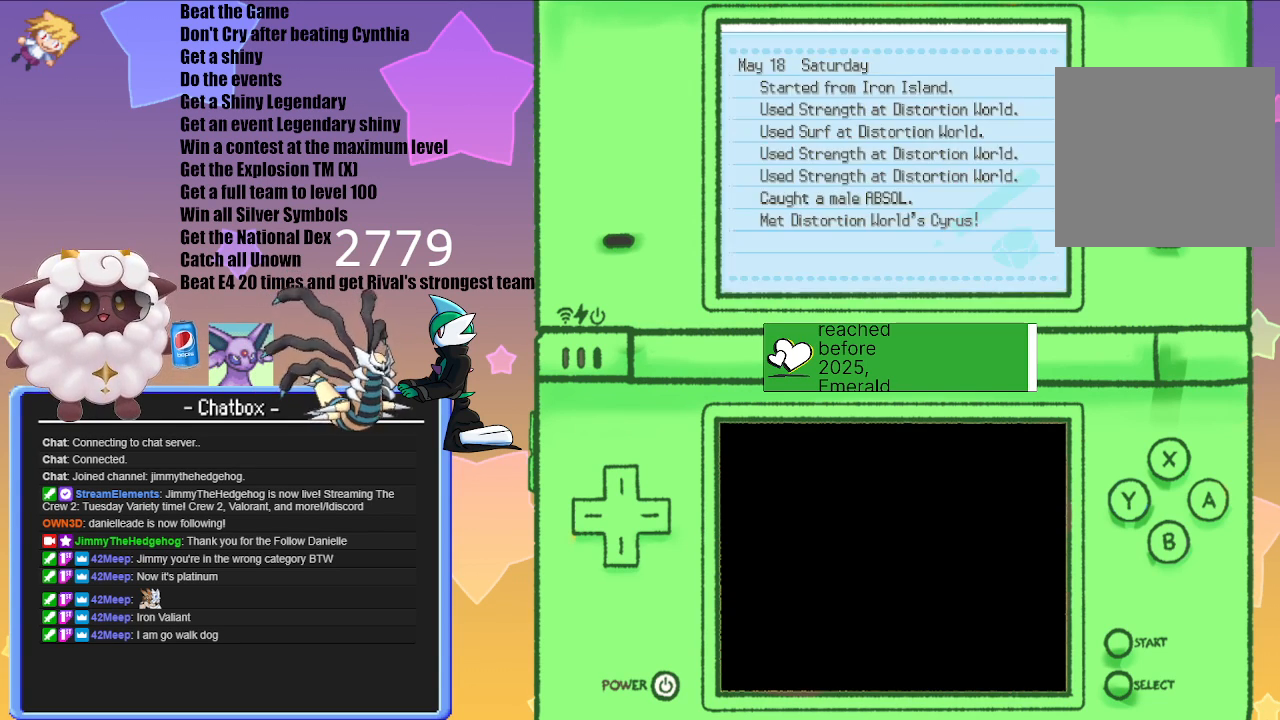
{"buttons": [], "left_stick": "center", "right_stick": "center", "events": []}
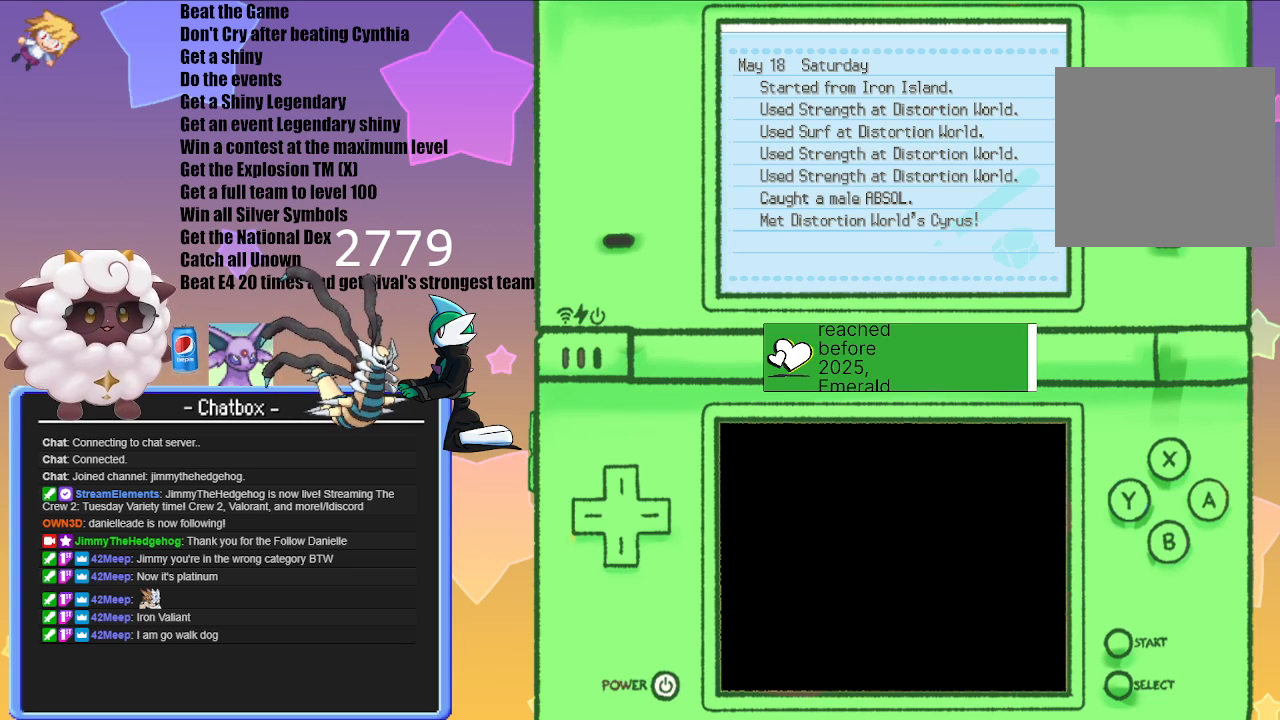
{"buttons": [], "left_stick": "center", "right_stick": "center", "events": [[67, "B", "down"], [167, "B", "up"]]}
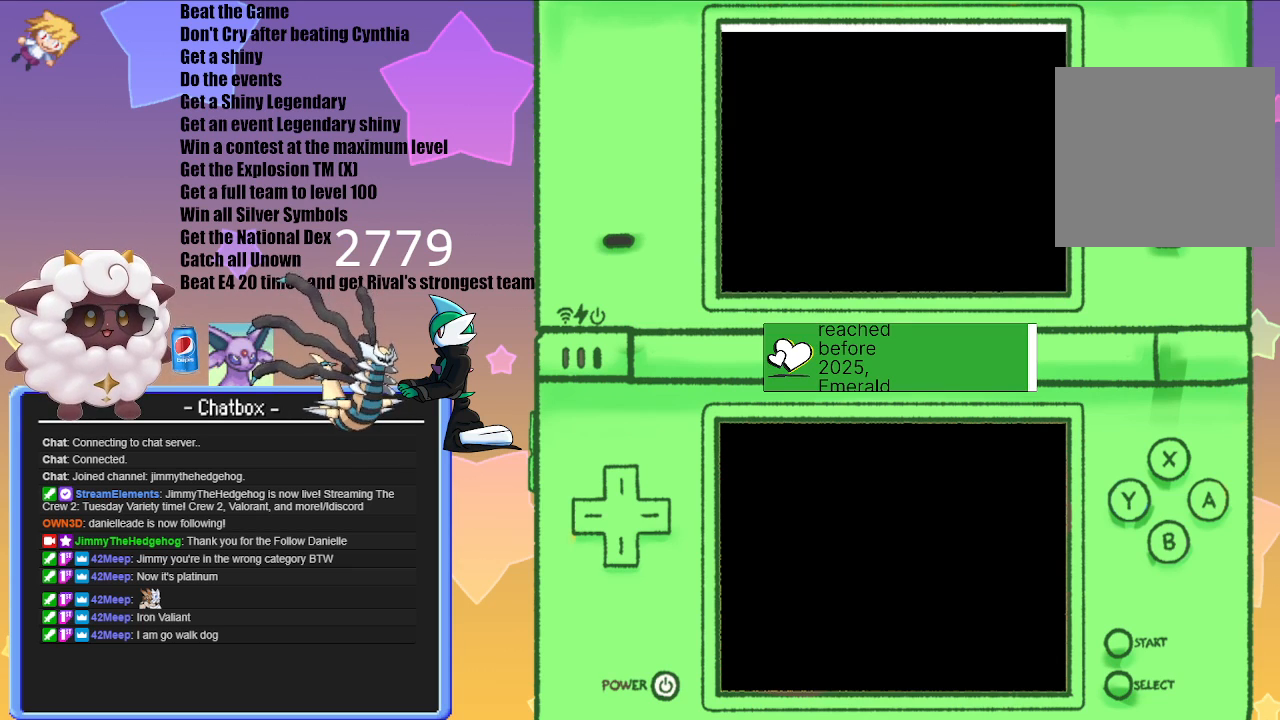
{"buttons": [], "left_stick": "center", "right_stick": "center", "events": []}
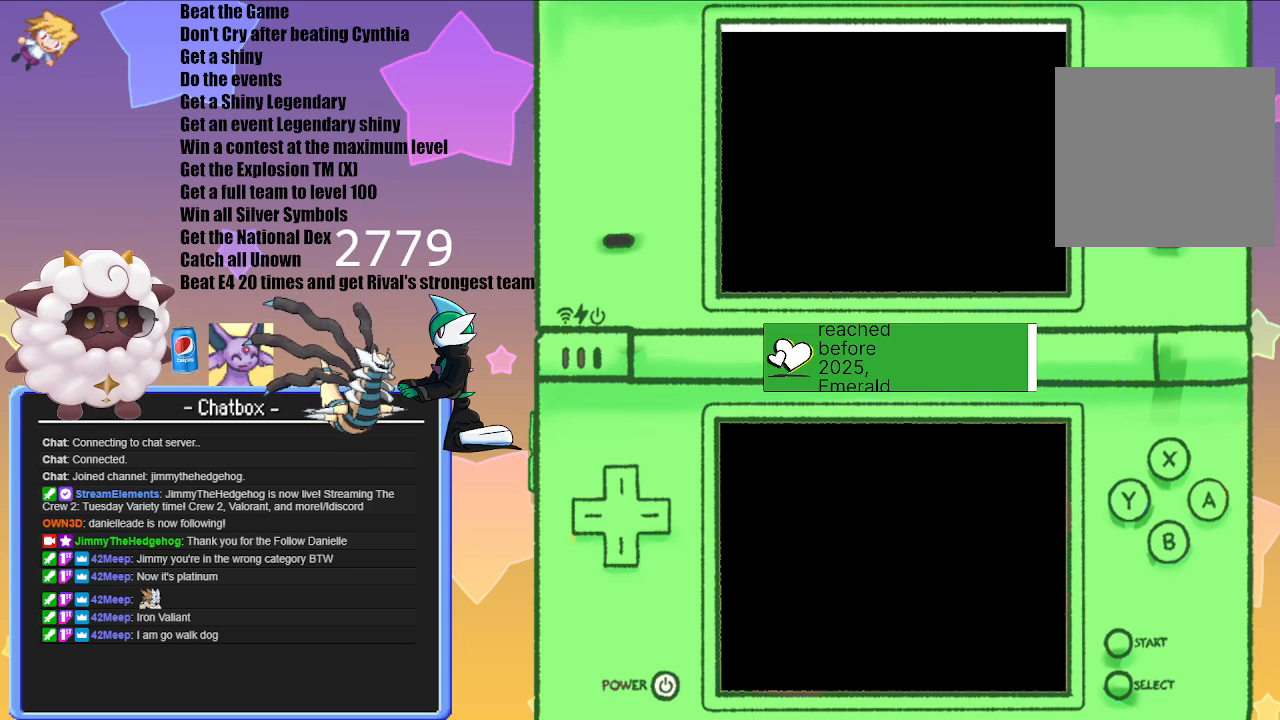
{"buttons": [], "left_stick": "center", "right_stick": "center", "events": []}
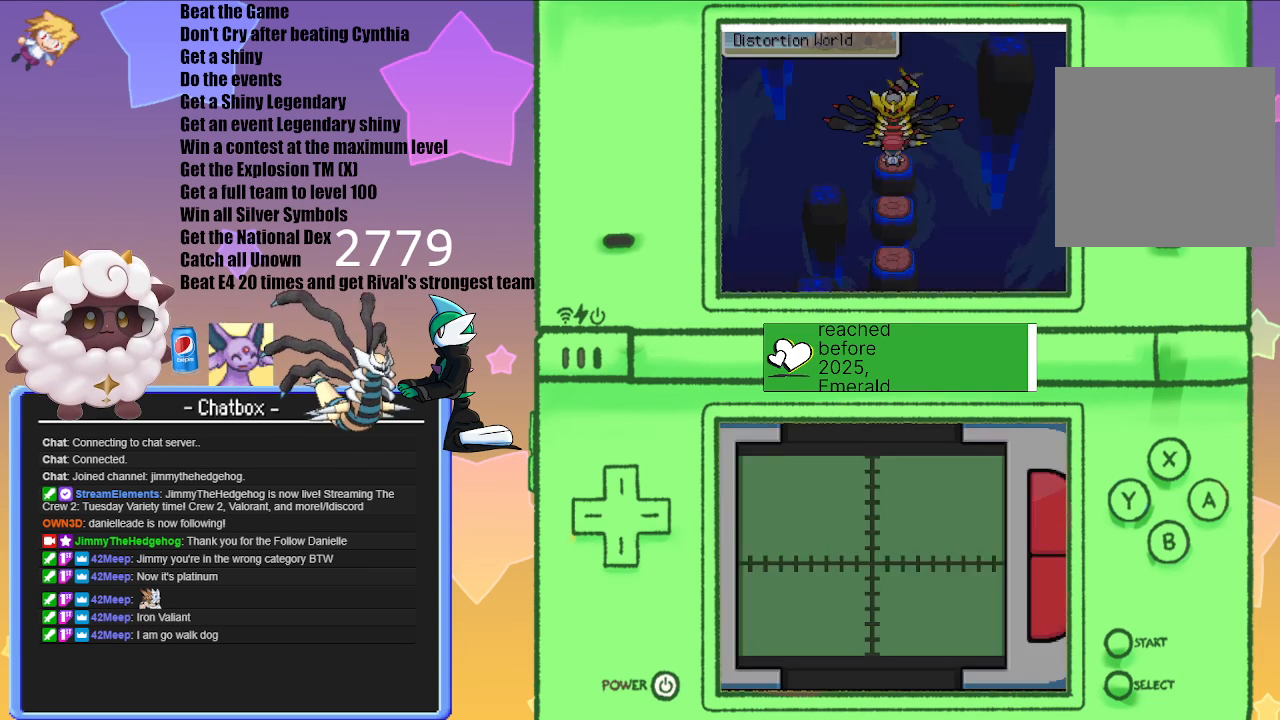
{"buttons": [], "left_stick": "center", "right_stick": "center", "events": [[350, "A", "down"], [433, "A", "up"]]}
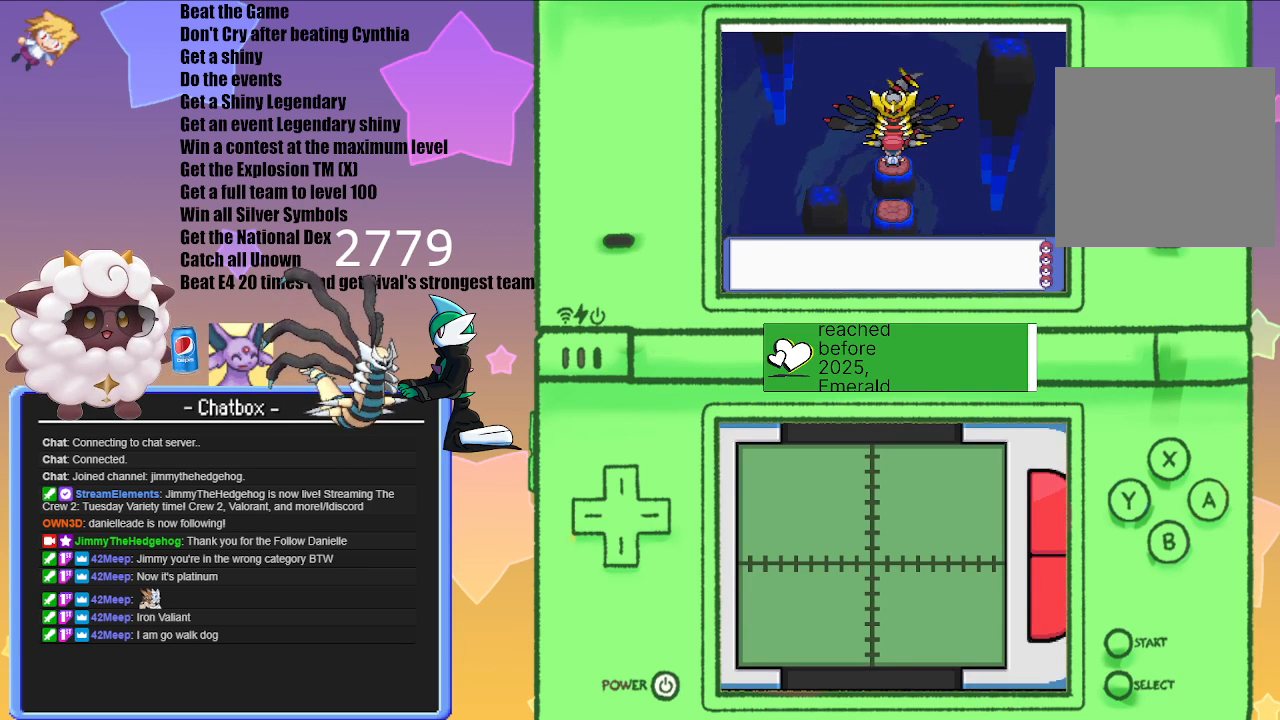
{"buttons": ["A"], "left_stick": "center", "right_stick": "center", "events": [[400, "A", "down"]]}
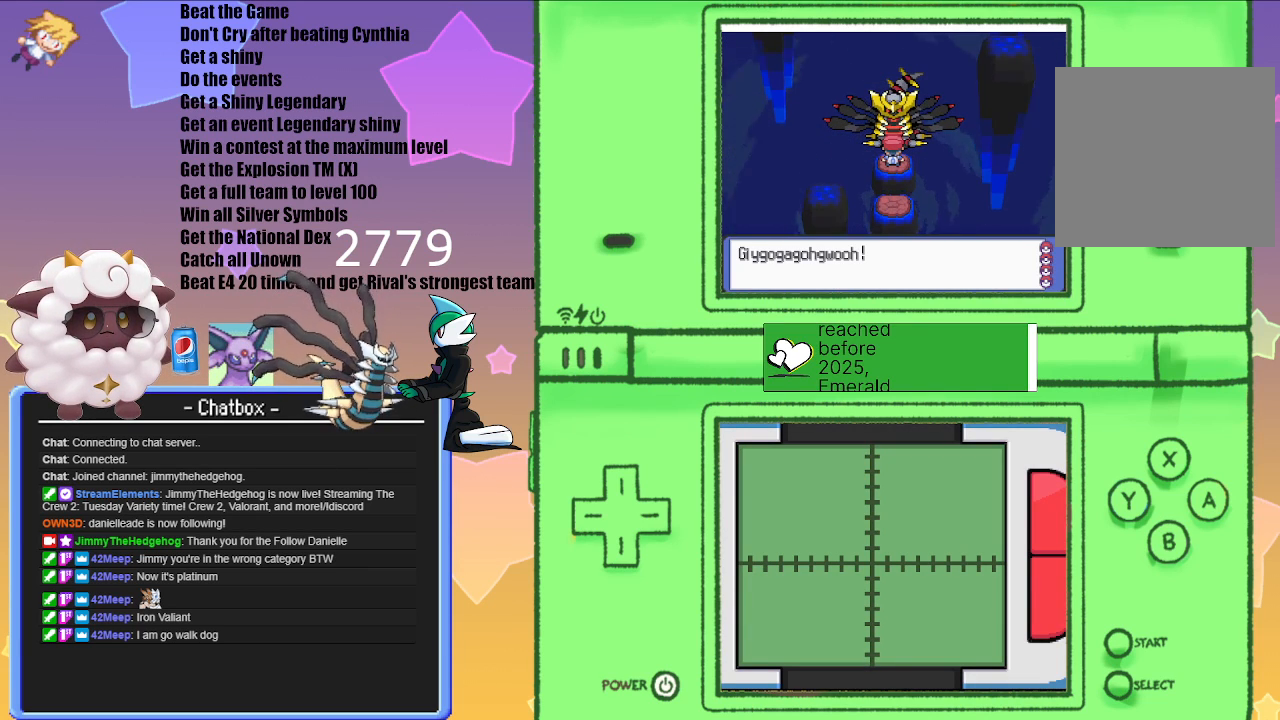
{"buttons": [], "left_stick": "center", "right_stick": "center", "events": [[83, "A", "up"]]}
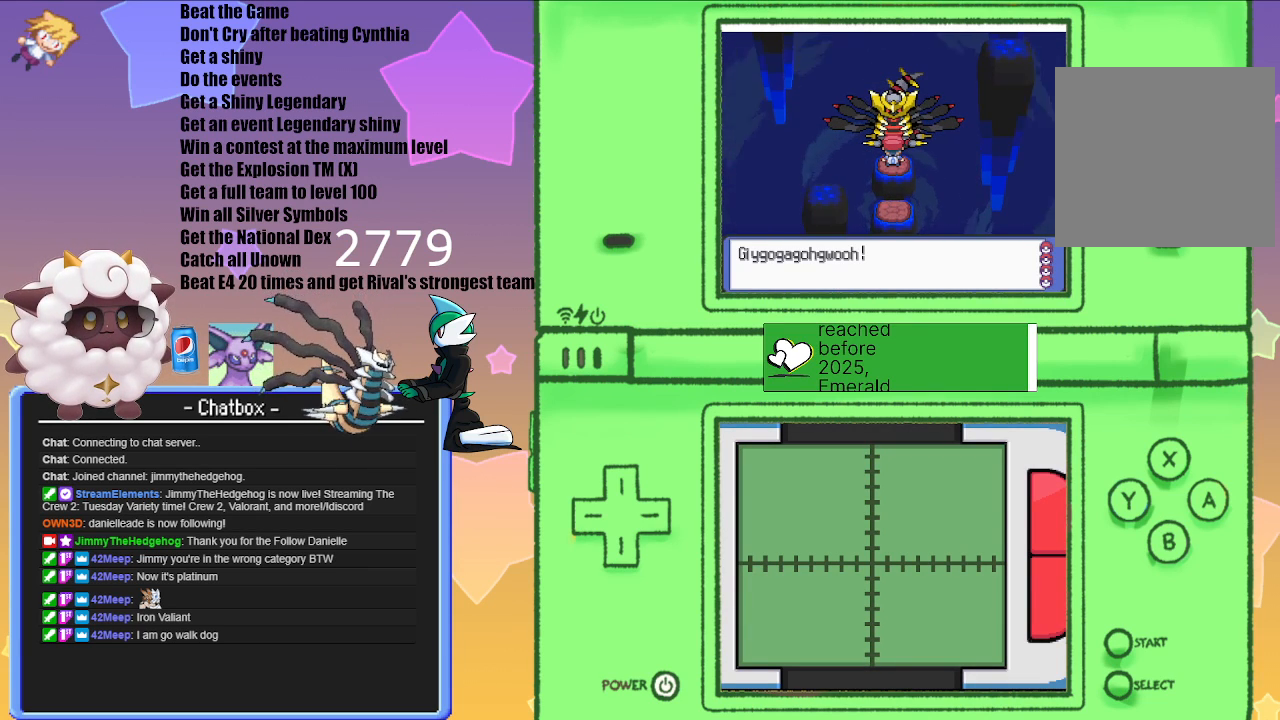
{"buttons": [], "left_stick": "center", "right_stick": "center", "events": []}
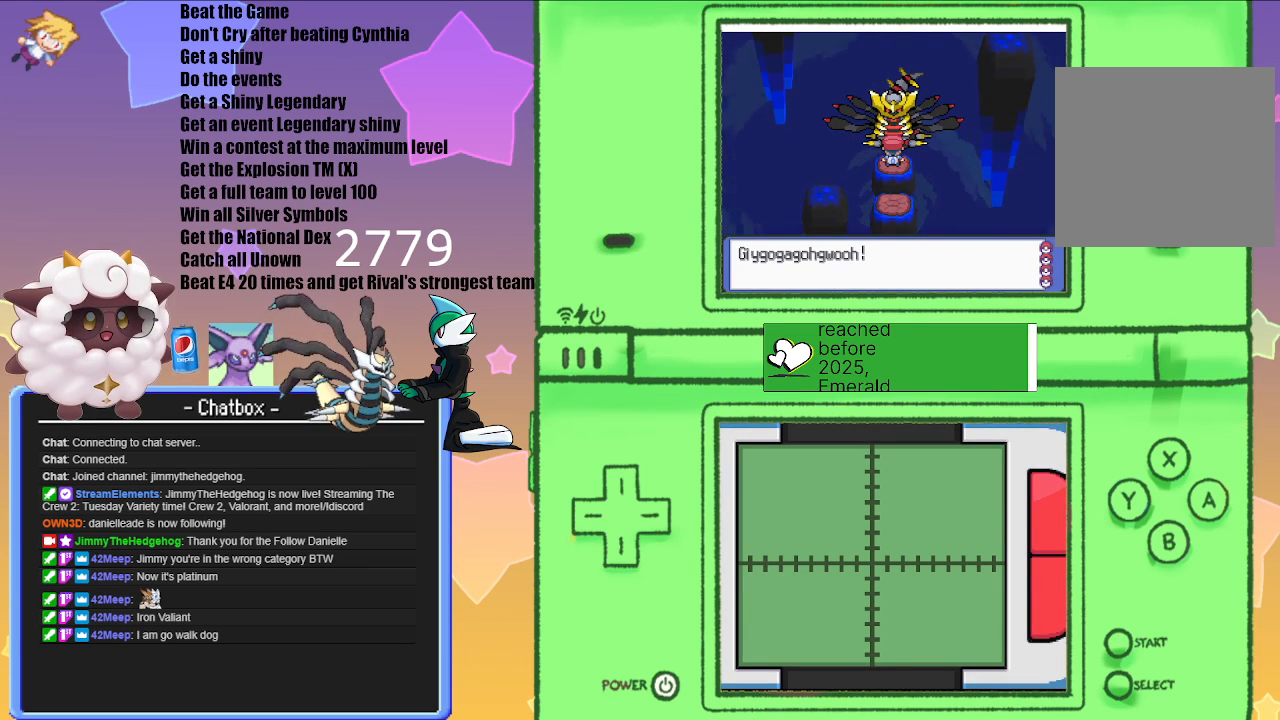
{"buttons": ["A"], "left_stick": "center", "right_stick": "center", "events": [[433, "A", "down"]]}
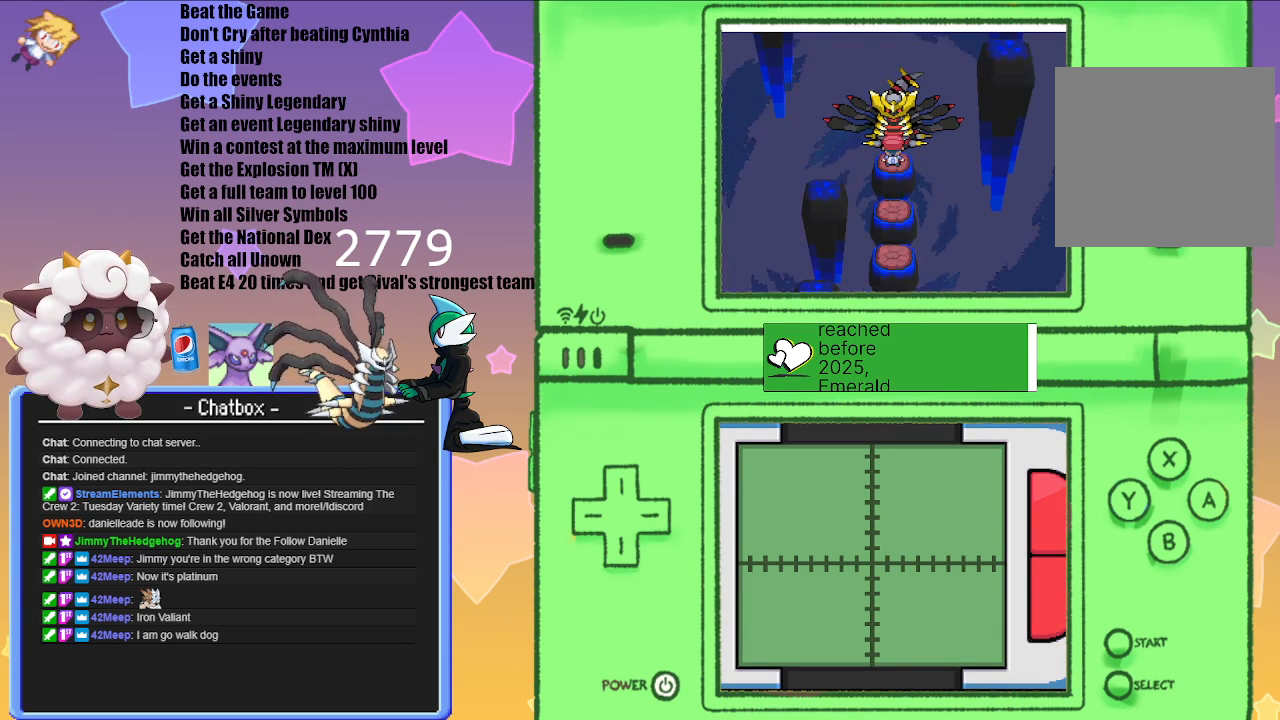
{"buttons": [], "left_stick": "center", "right_stick": "center", "events": [[83, "A", "up"]]}